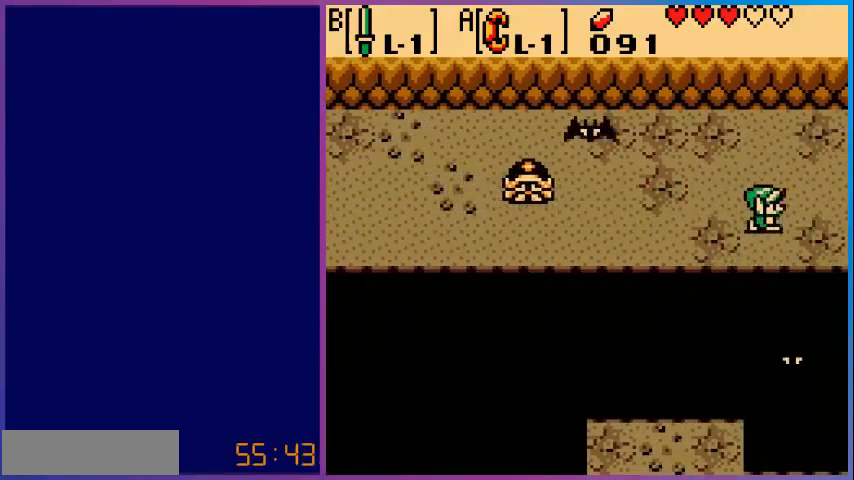
Gameplay with a controller (Nintendo layout); each line is a JSON object with the inputs held at the frame after it. "events" lists button and stick changes between this image and that frame as [ms after this image, input, new state], when the widget could be followed in between. Not read: L3 R3.
{"buttons": ["DPAD_RIGHT"], "events": []}
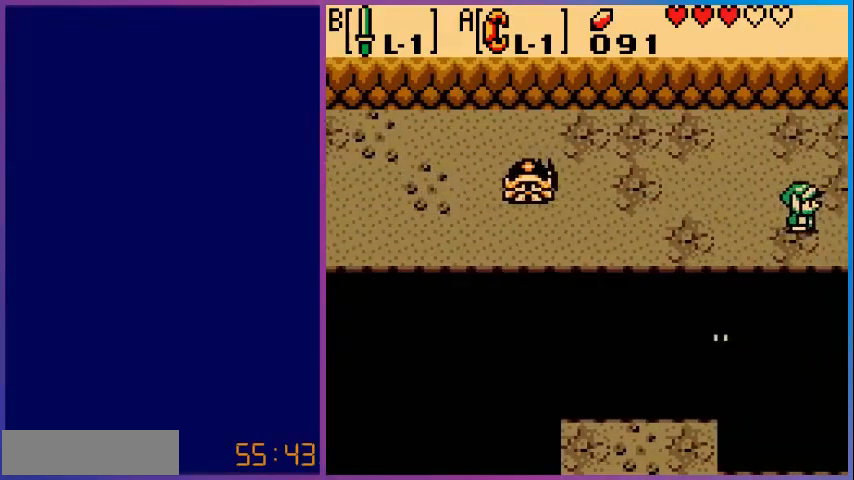
{"buttons": ["DPAD_RIGHT"], "events": [[80, "DPAD_RIGHT", "up"], [400, "DPAD_RIGHT", "down"]]}
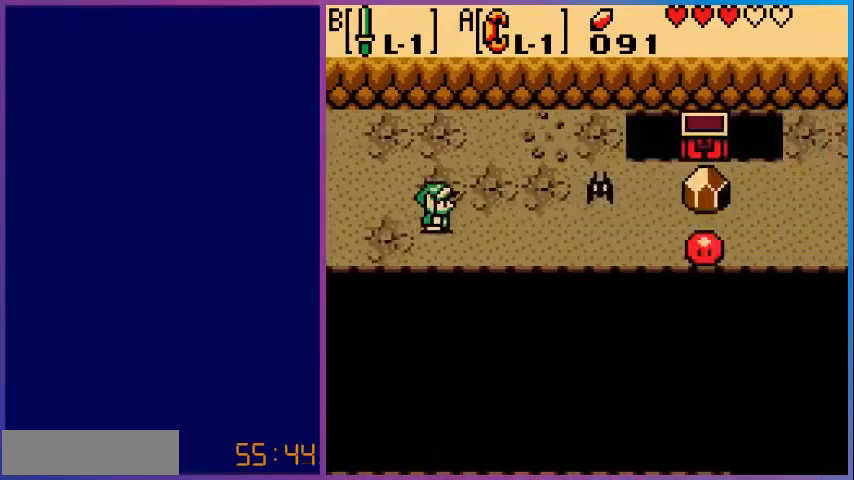
{"buttons": ["DPAD_RIGHT"], "events": []}
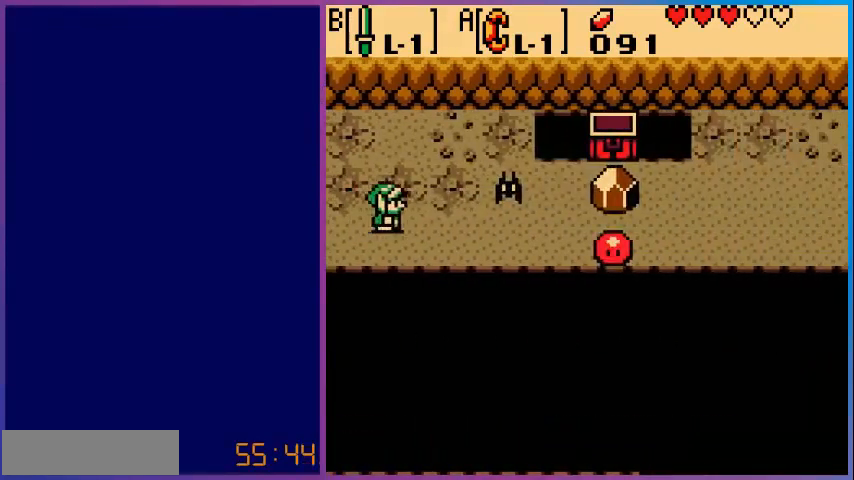
{"buttons": [], "events": [[240, "B", "down"], [360, "DPAD_RIGHT", "up"], [400, "B", "up"]]}
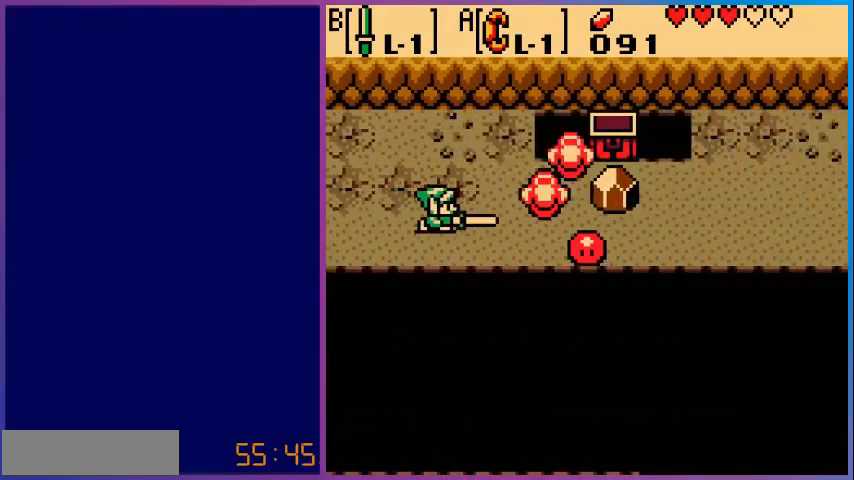
{"buttons": ["DPAD_RIGHT"], "events": [[120, "DPAD_DOWN", "down"], [200, "DPAD_DOWN", "up"], [320, "DPAD_RIGHT", "down"]]}
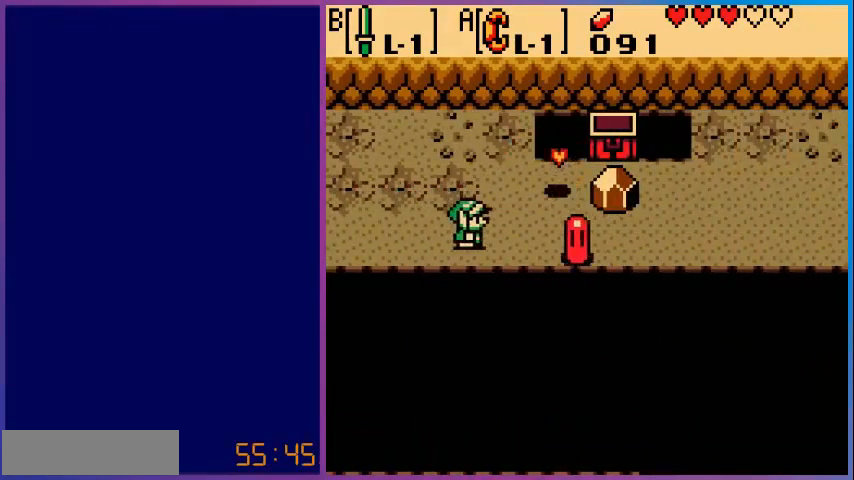
{"buttons": ["DPAD_RIGHT"], "events": [[120, "B", "down"], [240, "DPAD_RIGHT", "up"], [280, "B", "up"], [480, "DPAD_RIGHT", "down"]]}
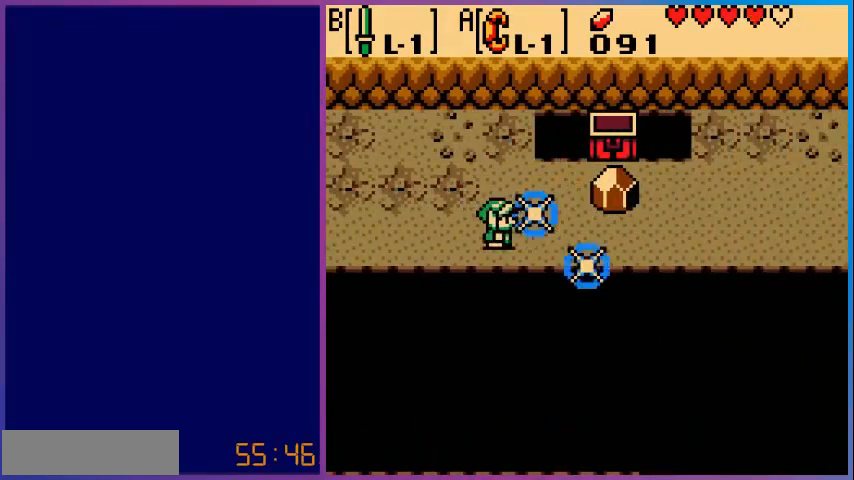
{"buttons": ["DPAD_RIGHT"], "events": []}
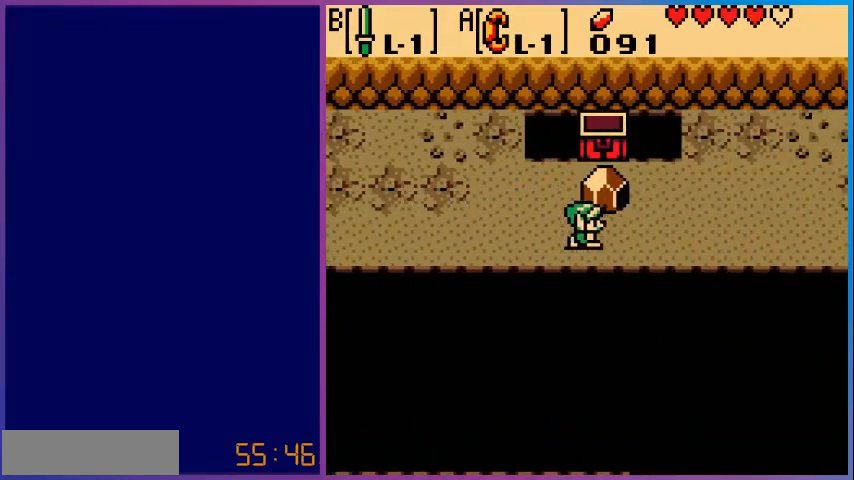
{"buttons": ["DPAD_RIGHT"], "events": []}
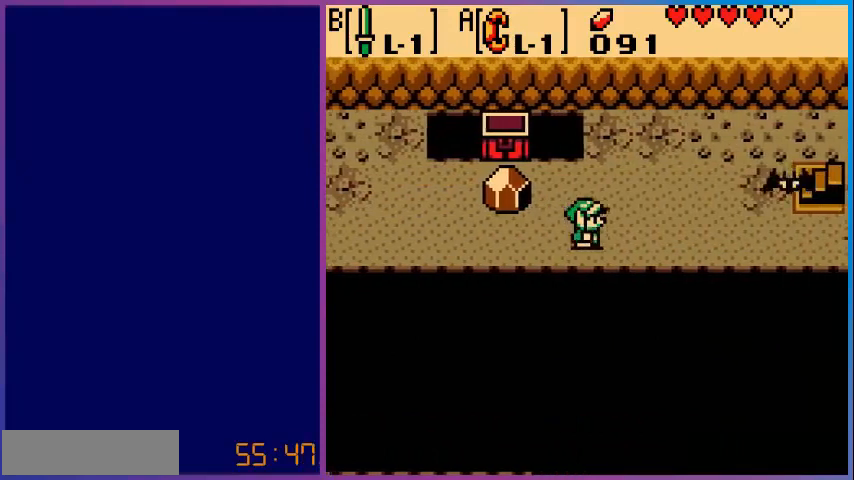
{"buttons": ["B", "DPAD_RIGHT"], "events": [[480, "B", "down"]]}
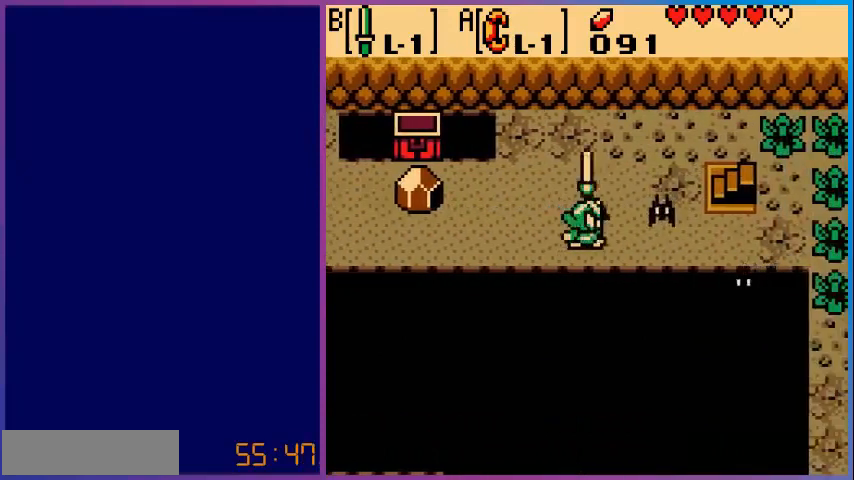
{"buttons": ["DPAD_RIGHT"], "events": [[80, "B", "up"]]}
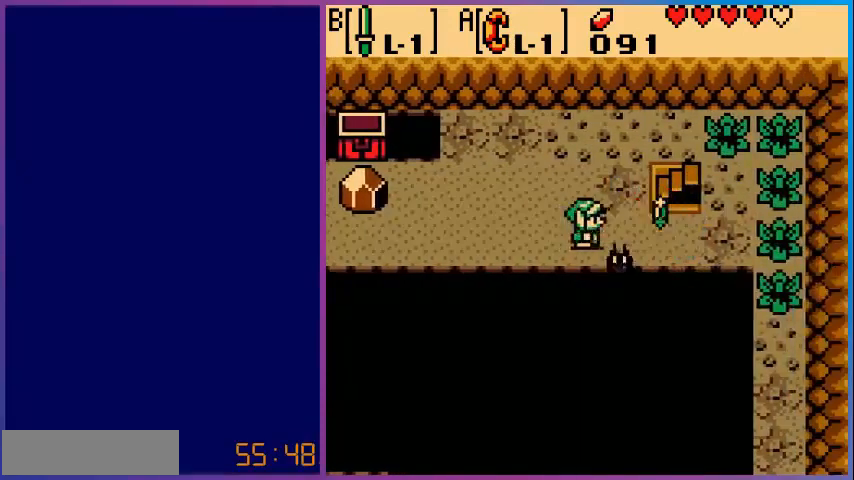
{"buttons": [], "events": [[80, "B", "down"], [160, "DPAD_RIGHT", "up"], [440, "B", "up"]]}
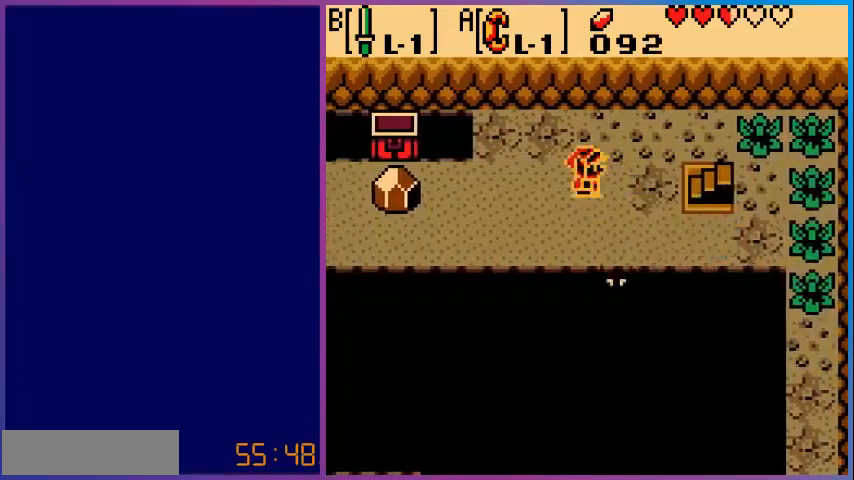
{"buttons": ["B"], "events": [[120, "DPAD_DOWN", "down"], [200, "B", "down"], [240, "DPAD_DOWN", "up"]]}
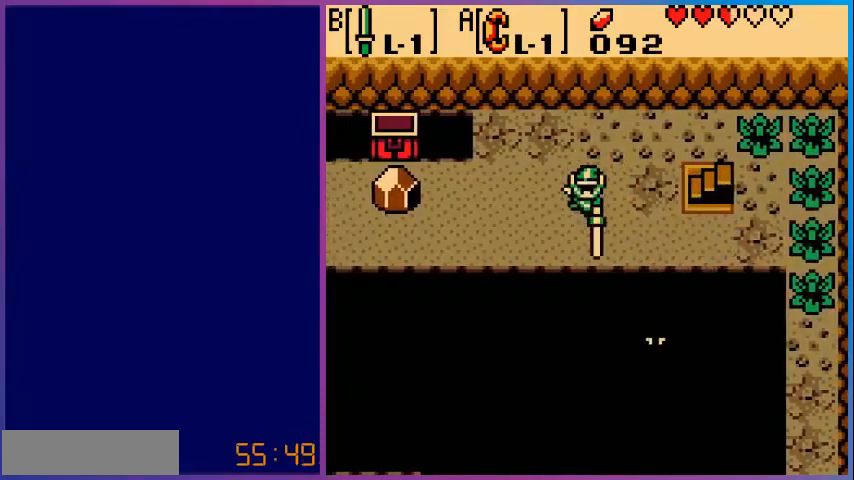
{"buttons": ["DPAD_LEFT"], "events": [[40, "B", "up"], [40, "DPAD_LEFT", "down"]]}
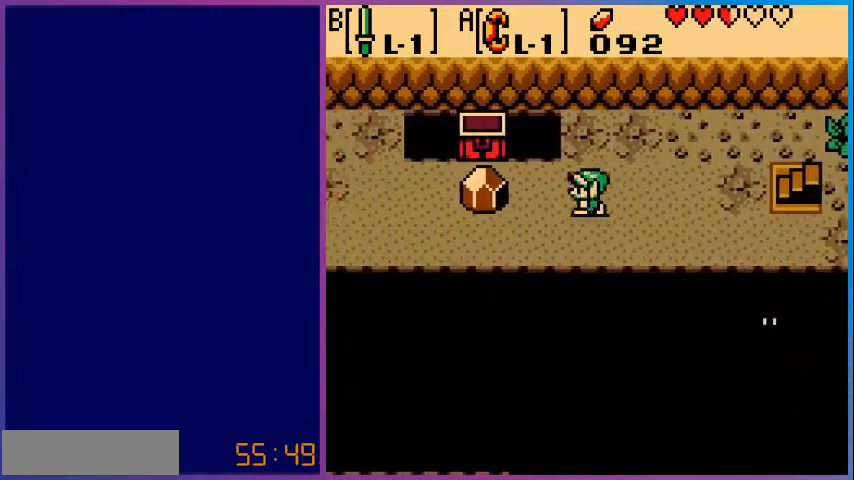
{"buttons": ["A"], "events": [[360, "A", "down"], [400, "DPAD_LEFT", "up"]]}
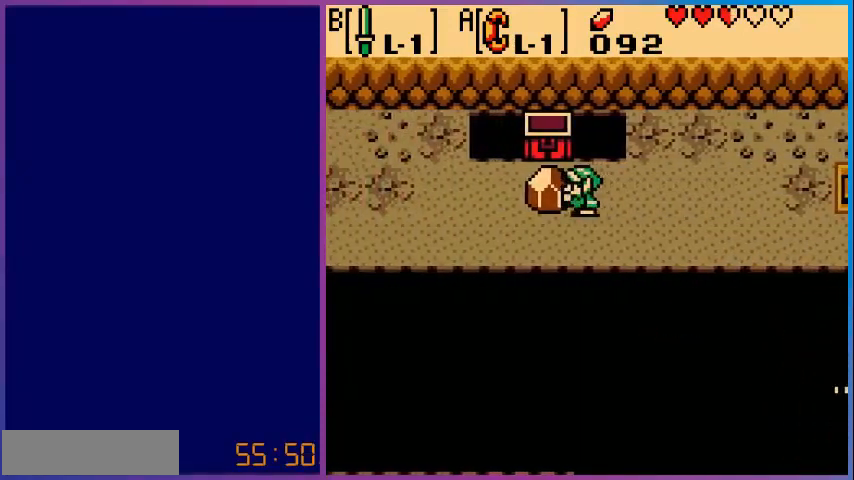
{"buttons": ["DPAD_LEFT"], "events": [[40, "DPAD_RIGHT", "down"], [360, "DPAD_RIGHT", "up"], [480, "A", "up"], [520, "DPAD_LEFT", "down"]]}
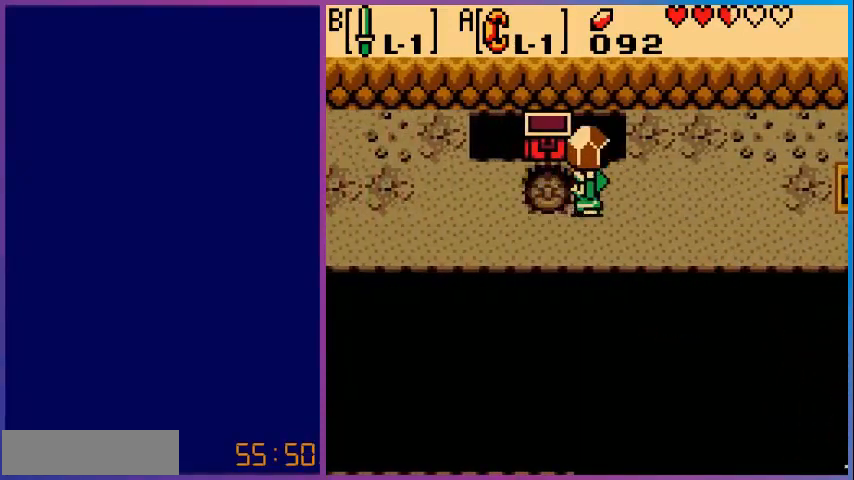
{"buttons": ["DPAD_RIGHT"], "events": [[120, "DPAD_LEFT", "up"], [280, "A", "down"], [280, "DPAD_RIGHT", "down"], [440, "A", "up"]]}
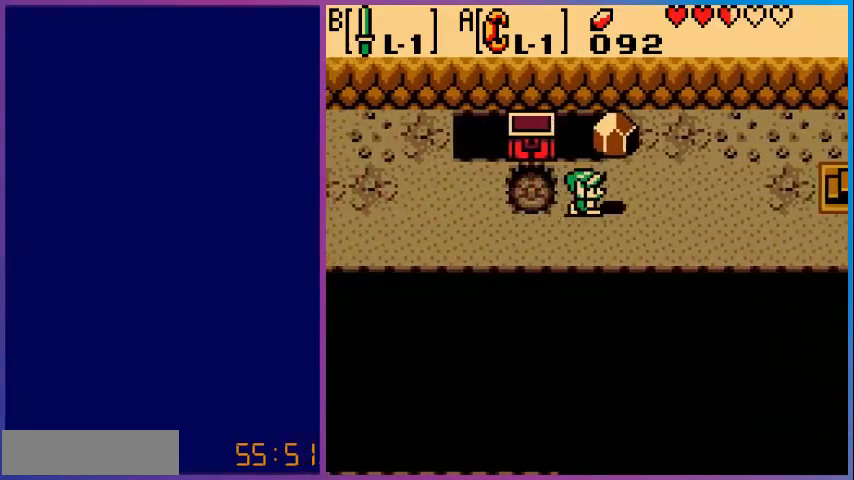
{"buttons": ["DPAD_RIGHT"], "events": [[240, "DPAD_DOWN", "down"], [240, "DPAD_RIGHT", "up"], [360, "DPAD_DOWN", "up"], [360, "DPAD_RIGHT", "down"]]}
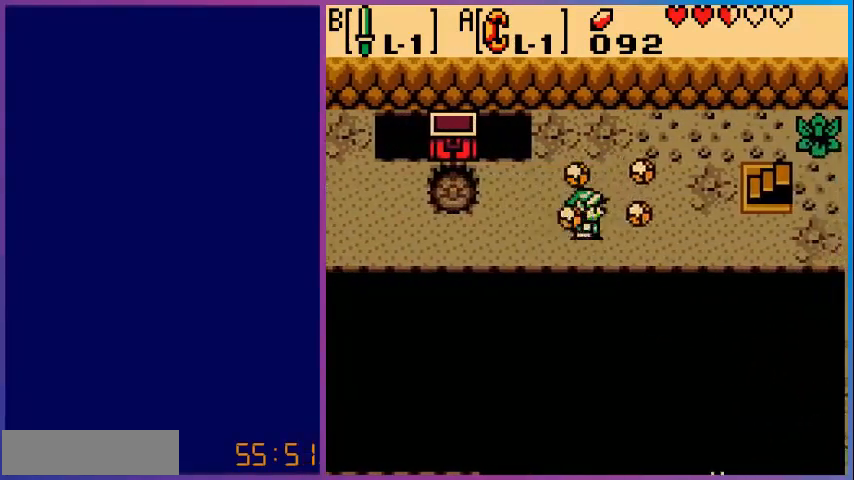
{"buttons": ["DPAD_RIGHT"], "events": []}
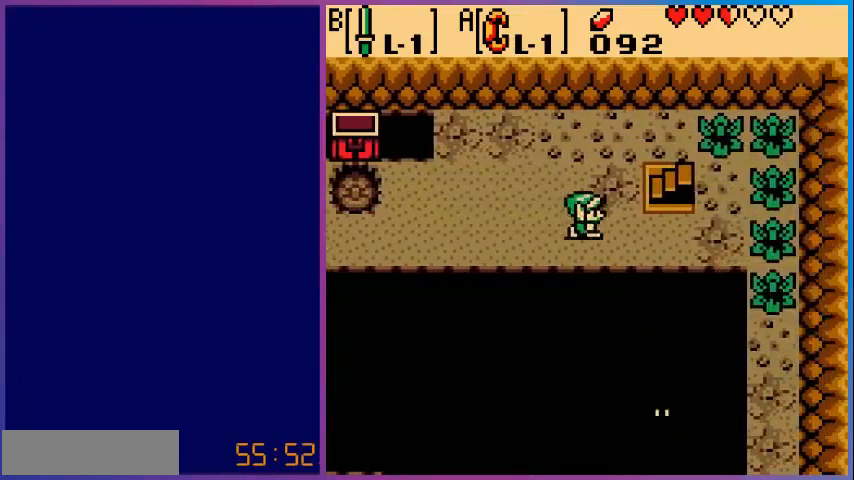
{"buttons": ["DPAD_RIGHT"], "events": []}
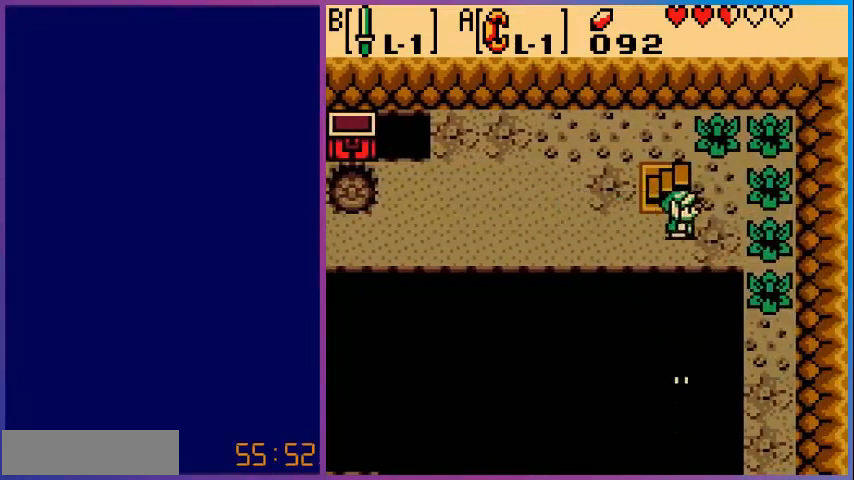
{"buttons": ["DPAD_RIGHT"], "events": [[160, "B", "down"], [240, "DPAD_RIGHT", "up"], [360, "B", "up"], [400, "DPAD_RIGHT", "down"]]}
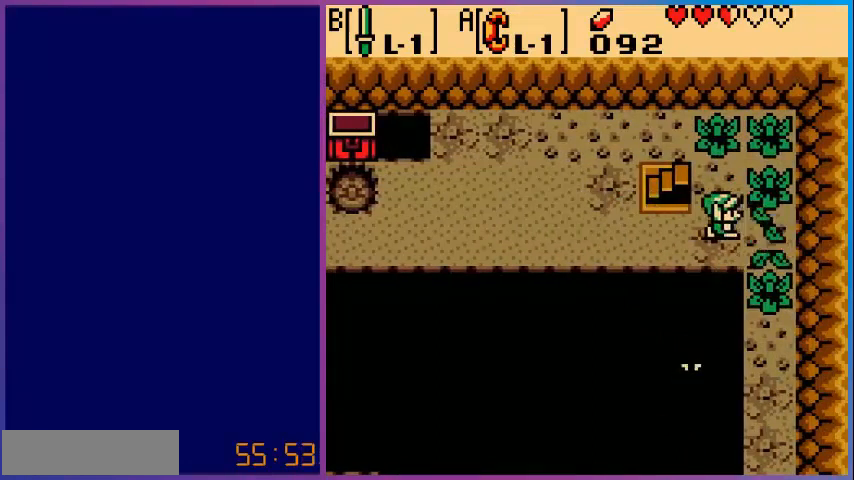
{"buttons": ["B"], "events": [[240, "DPAD_DOWN", "down"], [240, "DPAD_RIGHT", "up"], [360, "B", "down"], [400, "DPAD_DOWN", "up"]]}
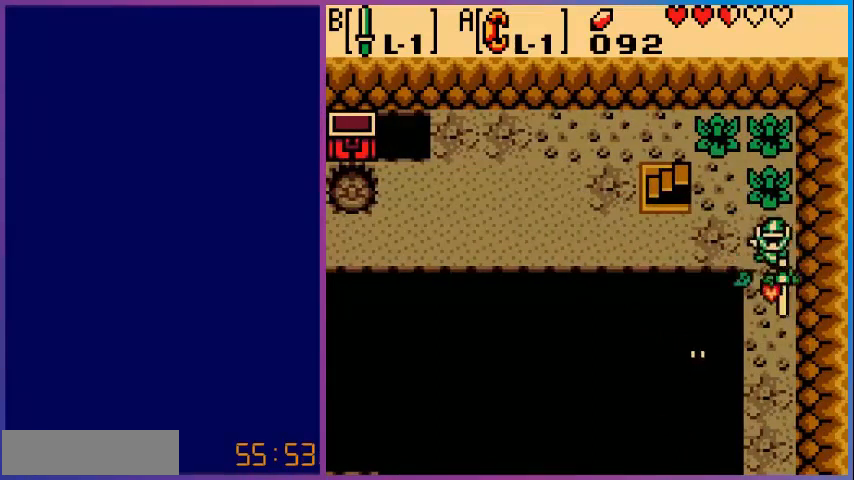
{"buttons": ["B", "DPAD_DOWN"], "events": [[80, "B", "up"], [80, "DPAD_DOWN", "down"], [440, "B", "down"]]}
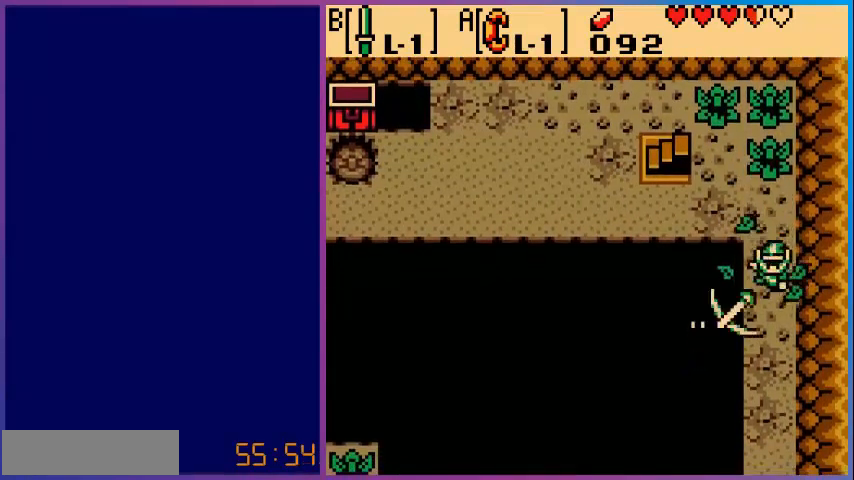
{"buttons": ["DPAD_DOWN"], "events": [[160, "B", "up"]]}
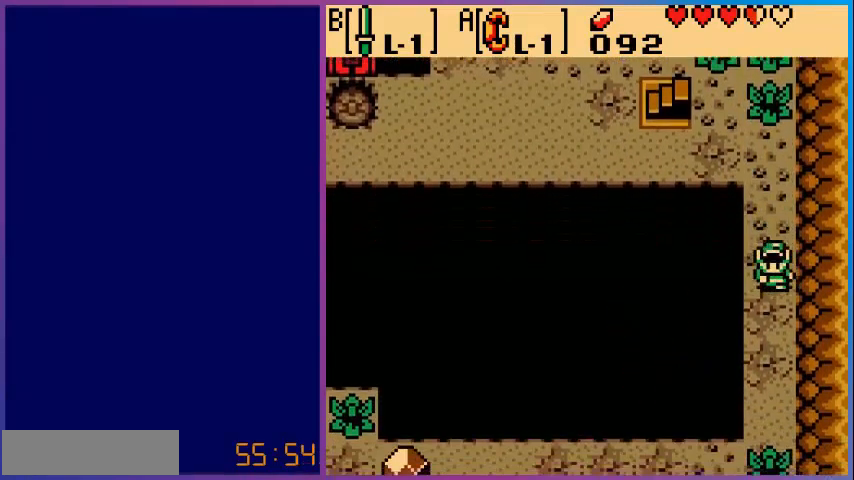
{"buttons": ["DPAD_DOWN"], "events": []}
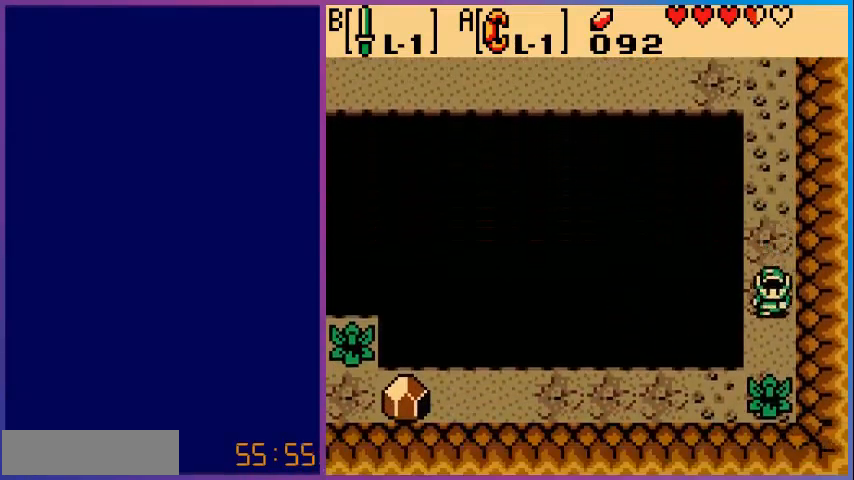
{"buttons": ["B", "DPAD_DOWN"], "events": [[360, "B", "down"]]}
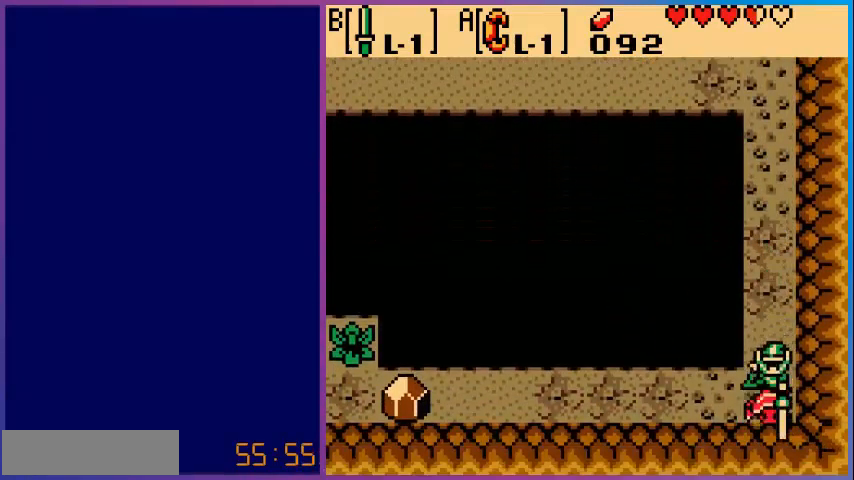
{"buttons": [], "events": [[80, "B", "up"], [240, "DPAD_DOWN", "up"]]}
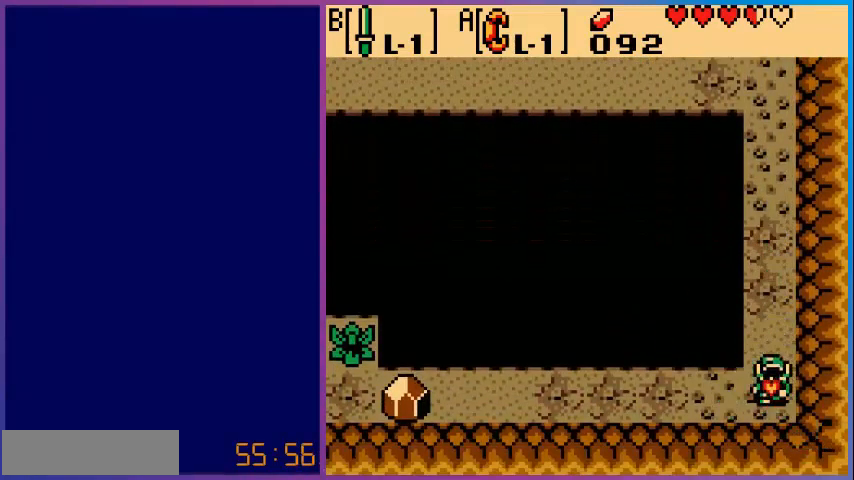
{"buttons": ["DPAD_LEFT"], "events": [[200, "DPAD_DOWN", "down"], [320, "DPAD_DOWN", "up"], [360, "DPAD_LEFT", "down"]]}
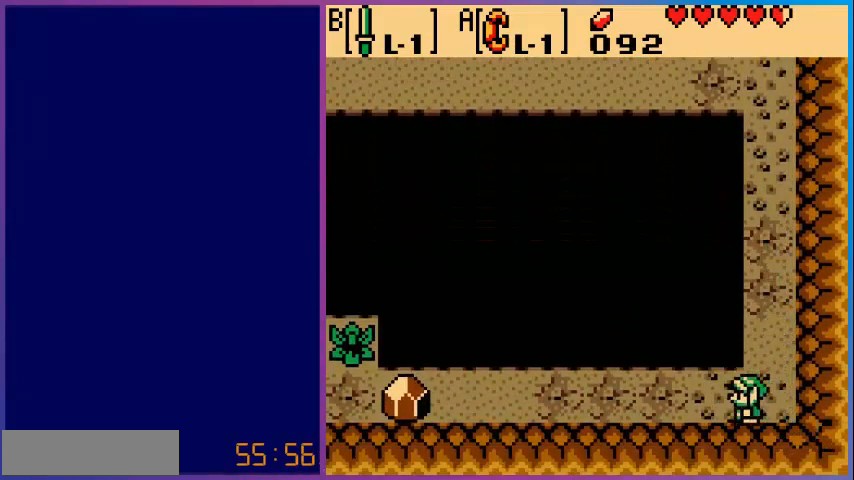
{"buttons": ["DPAD_LEFT"], "events": []}
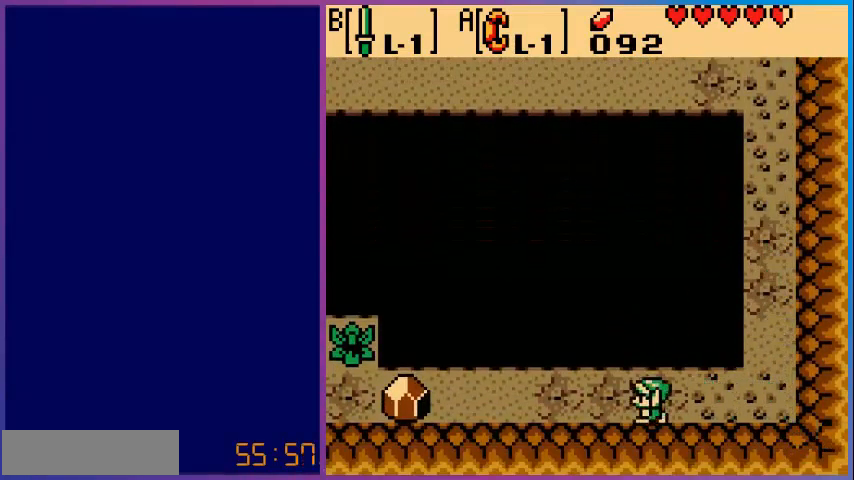
{"buttons": ["DPAD_LEFT"], "events": []}